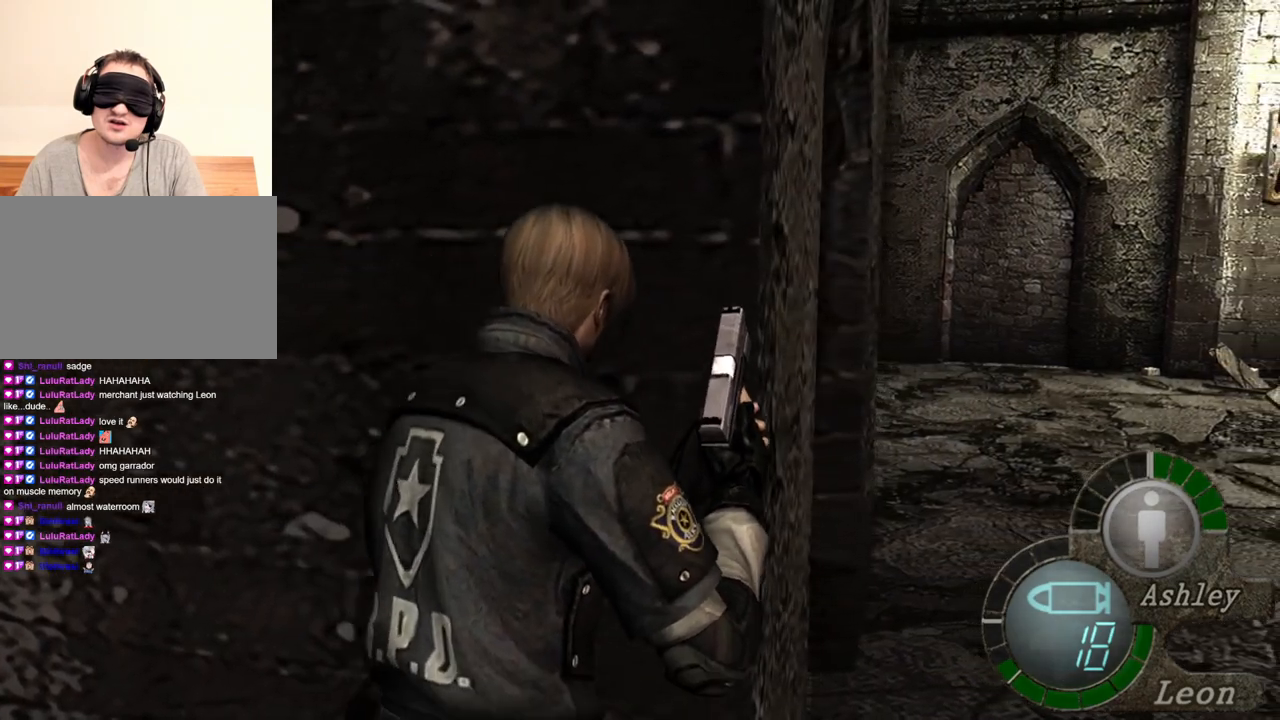
Gameplay with keyboard and mouse; each line is a JSON object with the keys and mouse buttons held at the frame after it. "events" lists presses ("down") and releases ("up") of "1", "2", "3", "4", "5", "a", "alt", "b", "c", "ctrl", "d", "e", "f", "g", "q", "r", "s", "shift", "space", "t", "tab", "tilde", "v", "w", "x", "z", "mouse_left", "mouse_wheel", "mouse_right", "mouse_mb4" and "mouse_mb5" between this image and that frame as [ms after this image, input, new state], when the widget could be followed in between. "mouse_left", "mouse_wheel", "mouse_right", "mouse_mb4", "mouse_mb5" = the "left", "wheel", "right", "mb4", "mb5" buttons of the "mouse" list. No other keys are recorded. "wheel" means that the mouse wheel is clicked or scrolled. Mouse movement is not recorded.
{"keys": [], "mouse": [], "events": [[100, "shift", "up"], [167, "e", "up"], [167, "w", "up"]]}
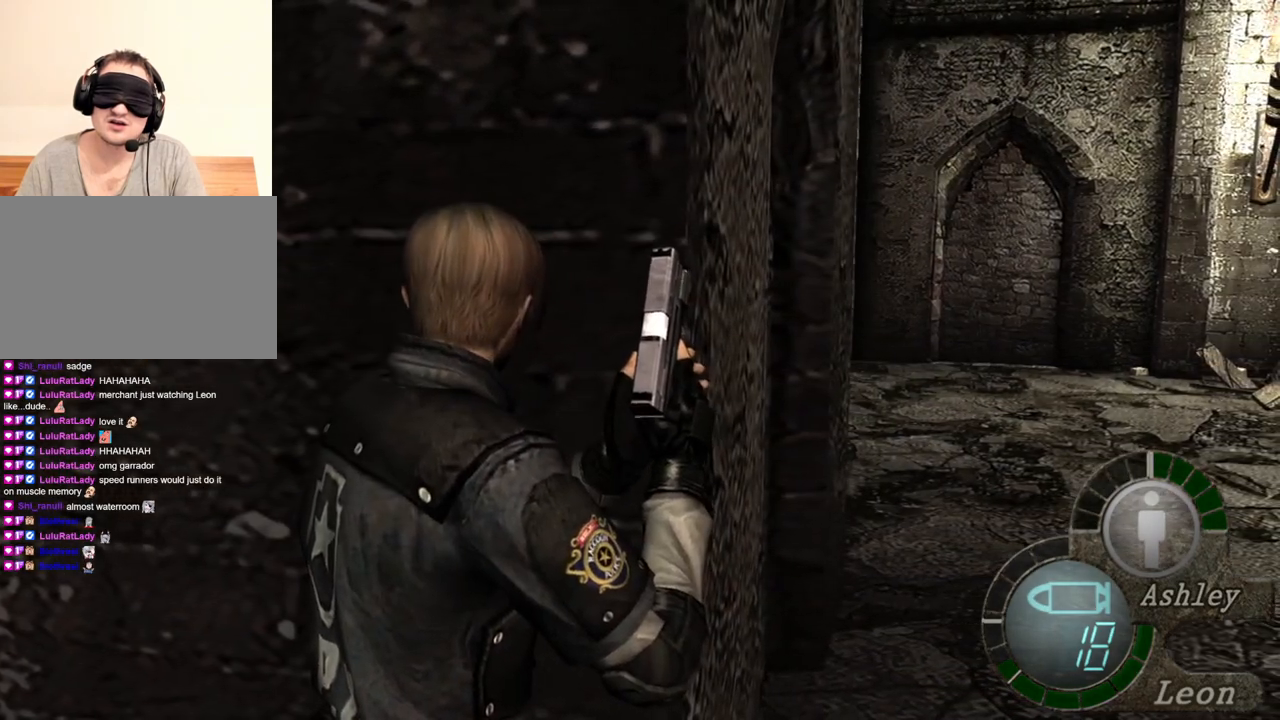
{"keys": ["e", "shift", "w"], "mouse": [], "events": [[167, "shift", "down"], [167, "w", "down"], [334, "e", "down"]]}
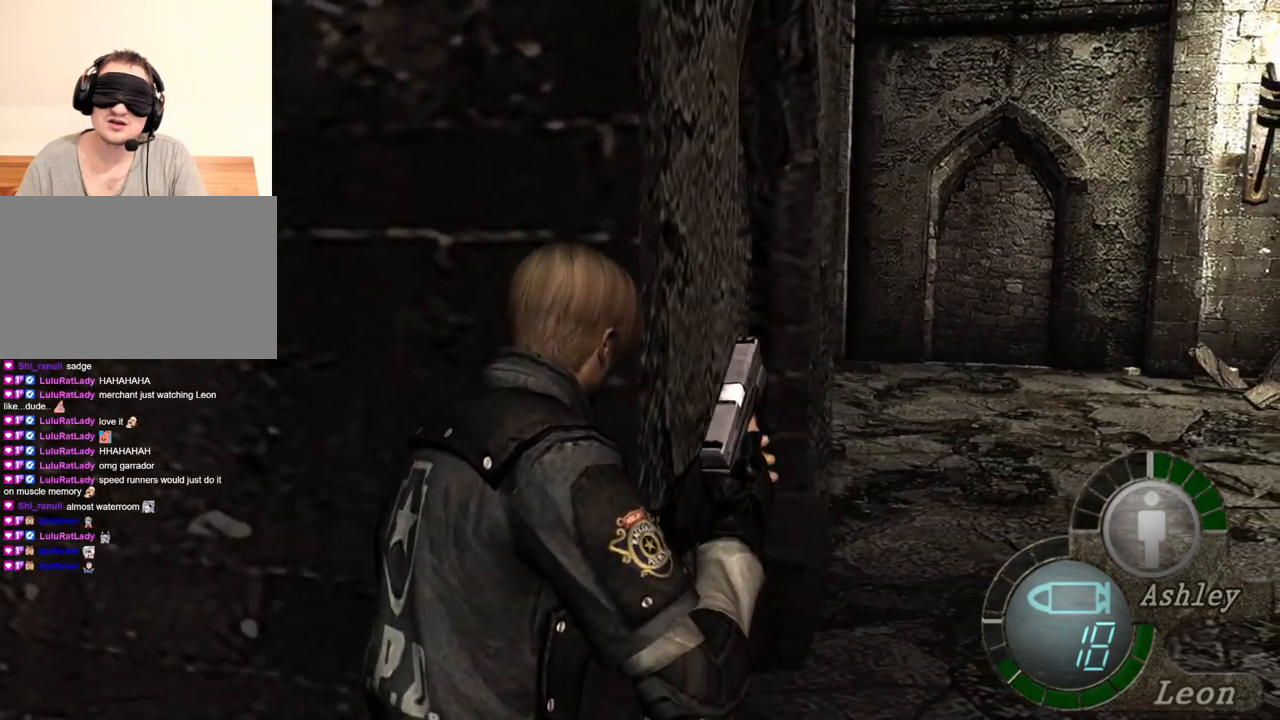
{"keys": [], "mouse": [], "events": [[200, "e", "up"], [234, "shift", "up"], [234, "w", "up"]]}
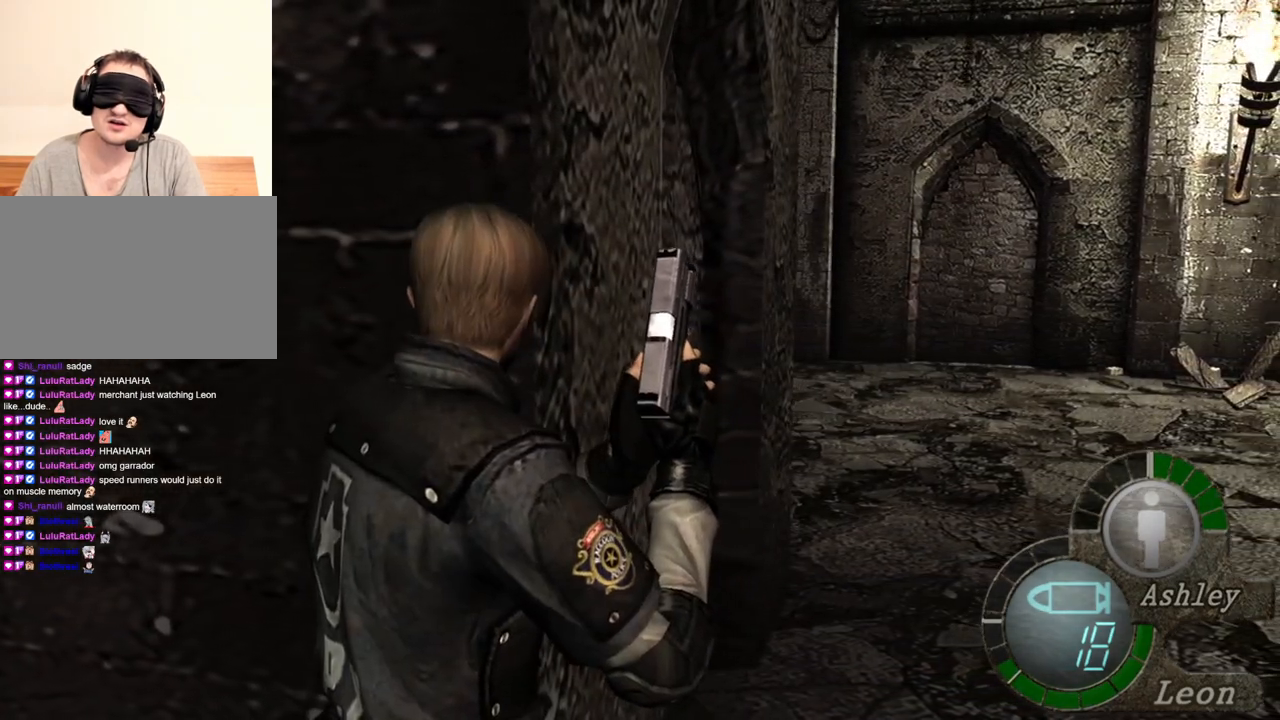
{"keys": [], "mouse": [], "events": []}
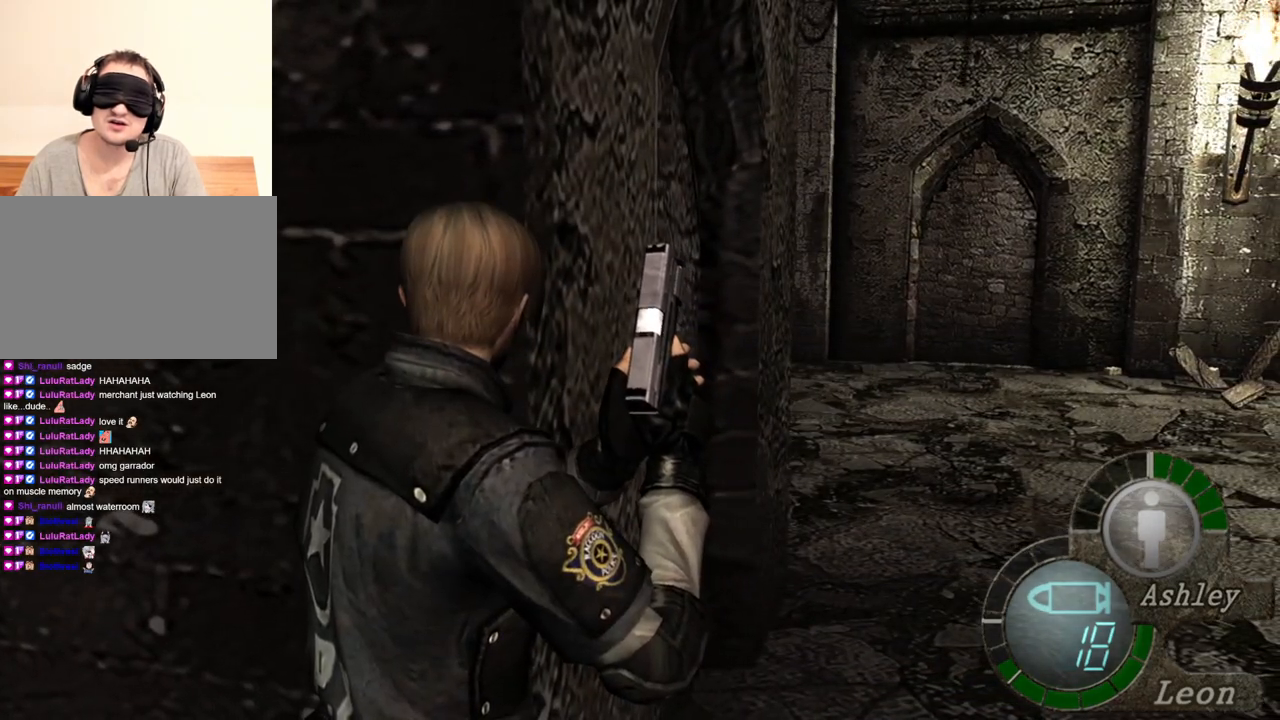
{"keys": ["d"], "mouse": [], "events": [[467, "d", "down"]]}
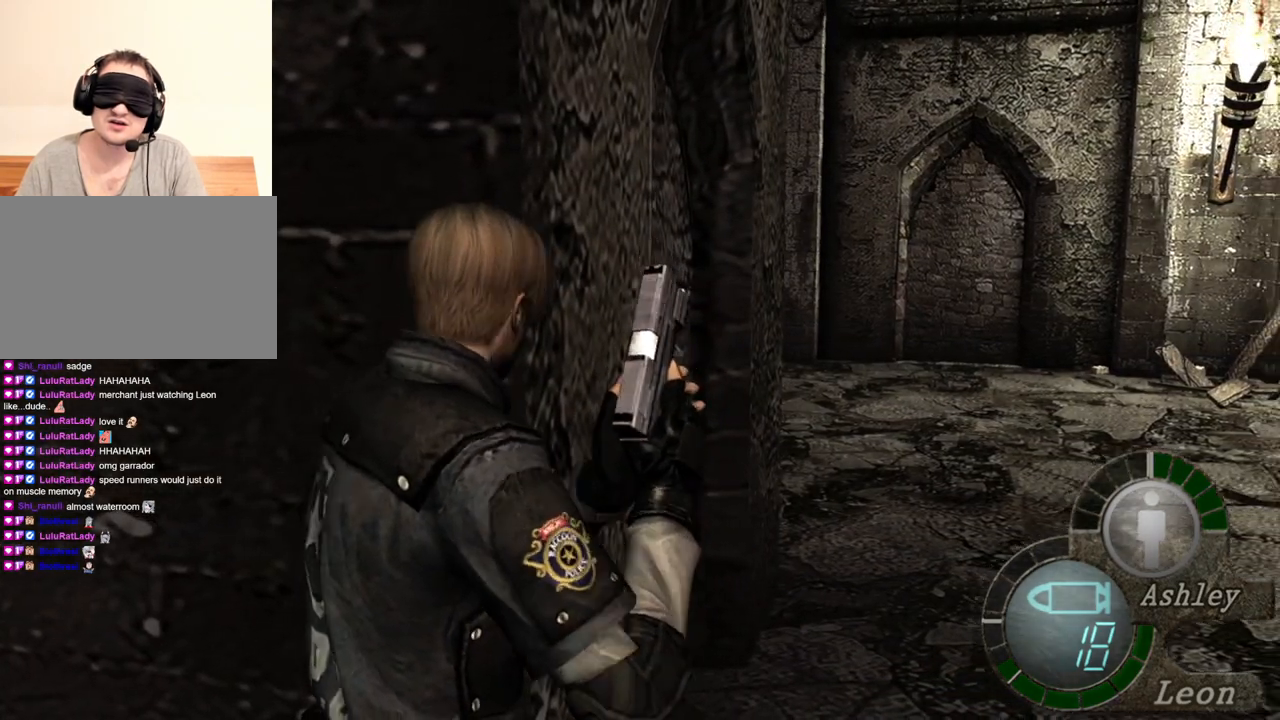
{"keys": [], "mouse": [], "events": [[100, "d", "up"], [167, "d", "down"], [234, "d", "up"], [300, "d", "down"], [367, "d", "up"], [434, "d", "down"], [500, "d", "up"]]}
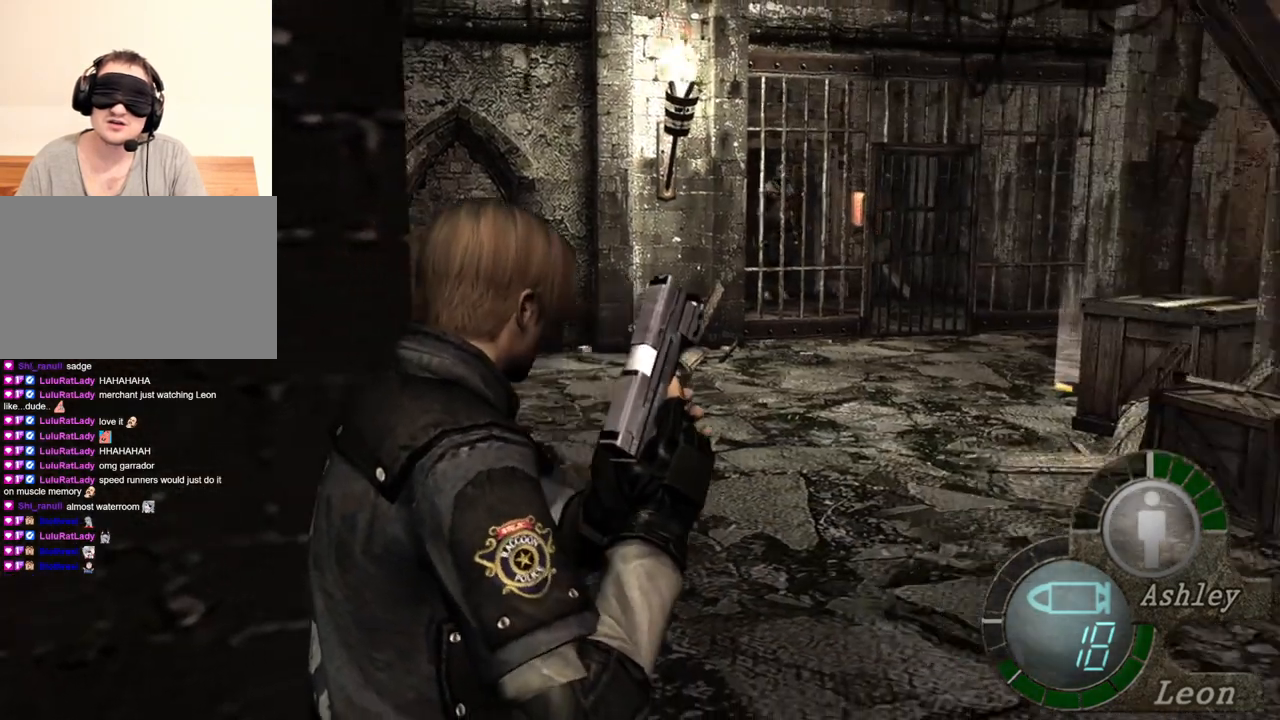
{"keys": [], "mouse": [], "events": [[67, "d", "down"], [434, "d", "up"]]}
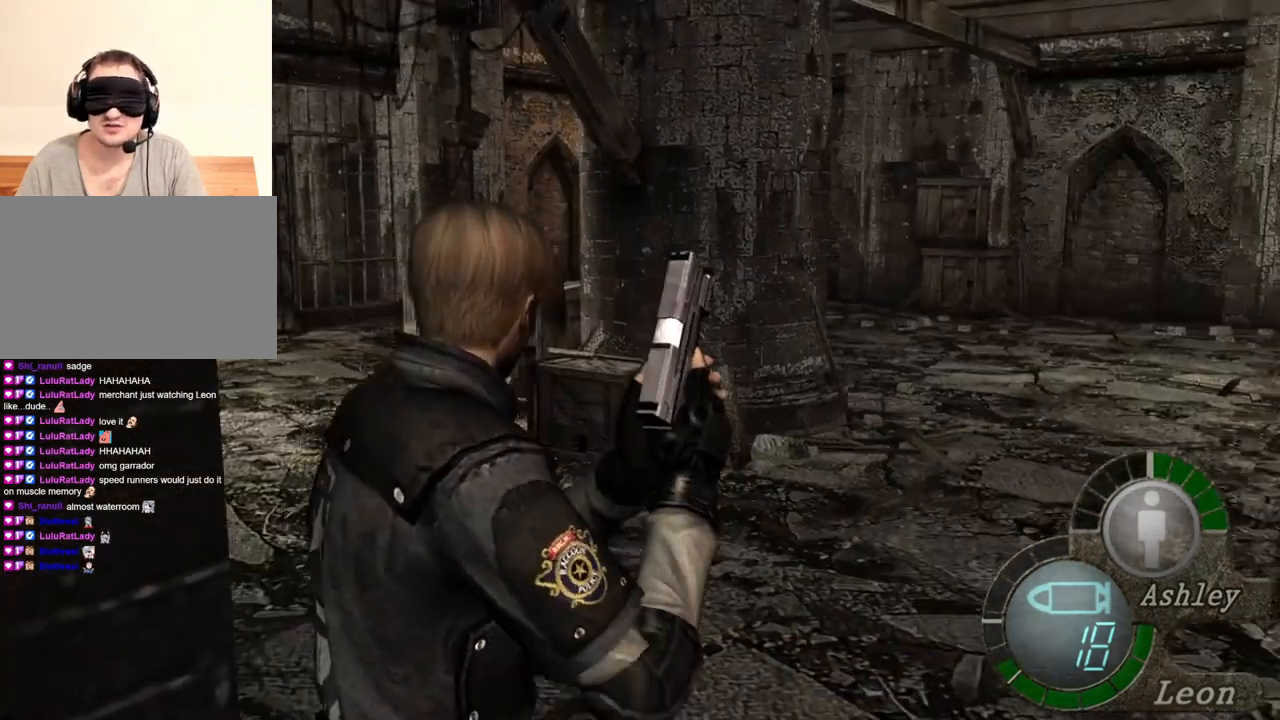
{"keys": ["shift", "w"], "mouse": [], "events": [[34, "shift", "down"], [34, "w", "down"], [134, "e", "down"], [400, "e", "up"], [467, "e", "down"], [500, "e", "up"]]}
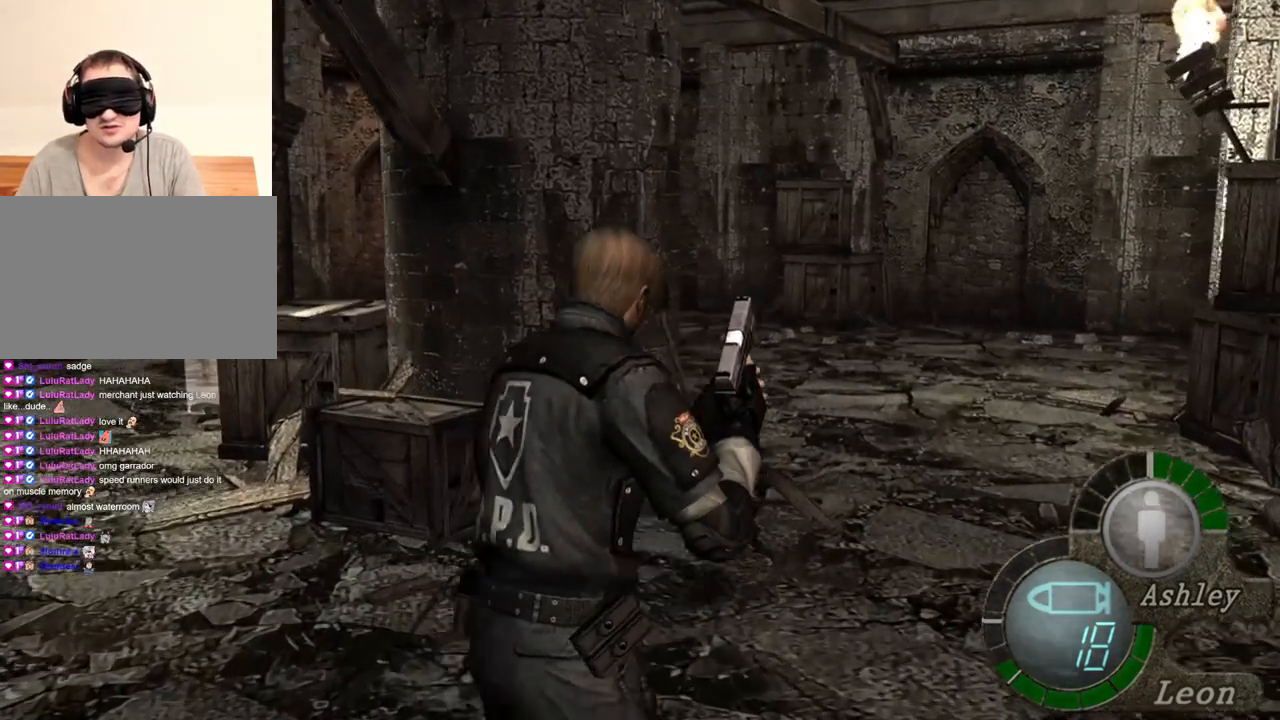
{"keys": ["e", "shift", "w"], "mouse": [], "events": [[100, "e", "down"], [167, "e", "up"], [200, "e", "down"], [267, "e", "up"], [334, "e", "down"], [434, "e", "up"], [467, "e", "down"]]}
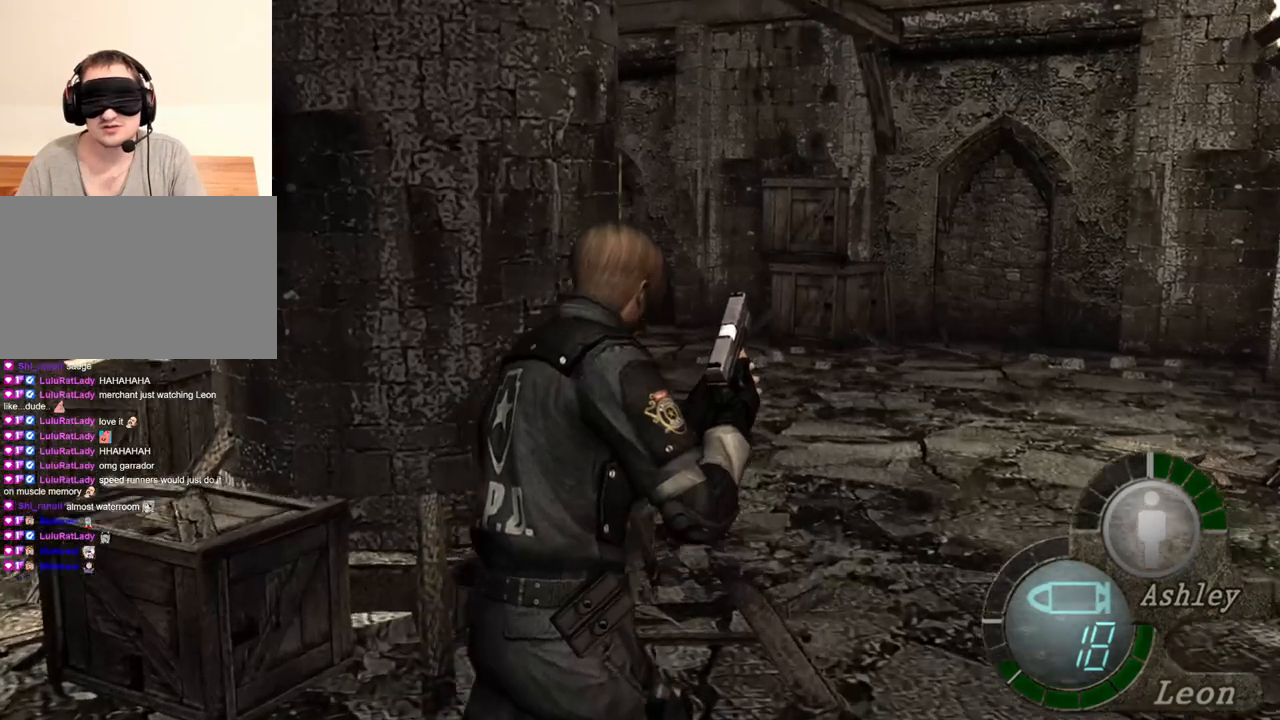
{"keys": ["shift", "w"], "mouse": [], "events": [[67, "e", "up"], [134, "e", "down"], [234, "e", "up"], [267, "e", "down"], [367, "e", "up"], [400, "e", "down"], [500, "e", "up"]]}
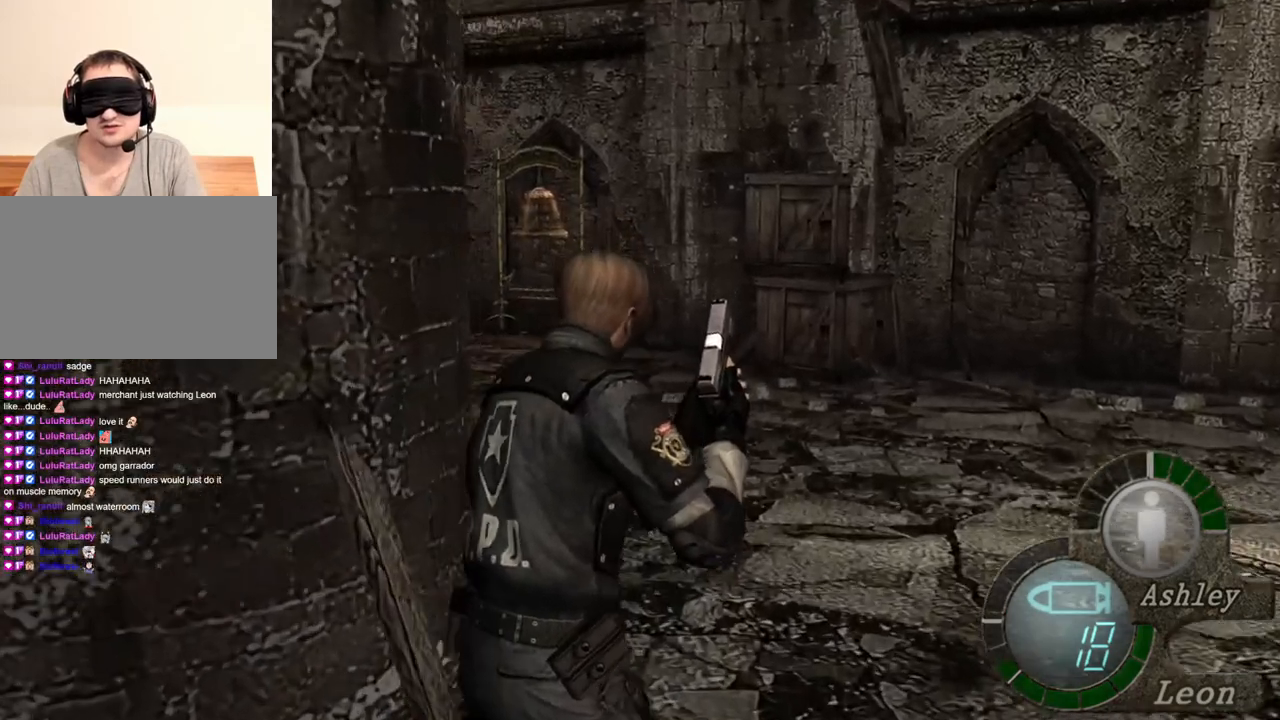
{"keys": [], "mouse": [], "events": [[34, "e", "down"], [134, "e", "up"], [200, "e", "down"], [334, "e", "up"], [334, "shift", "up"], [334, "w", "up"]]}
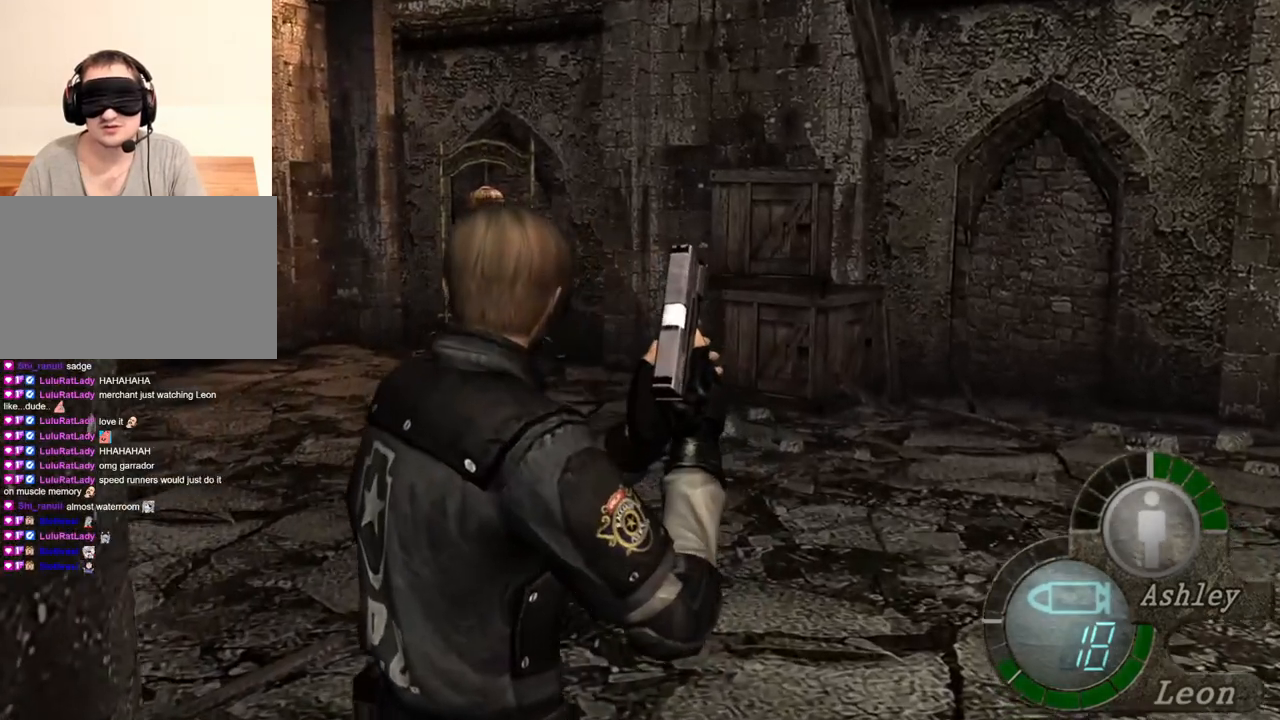
{"keys": [], "mouse": [], "events": []}
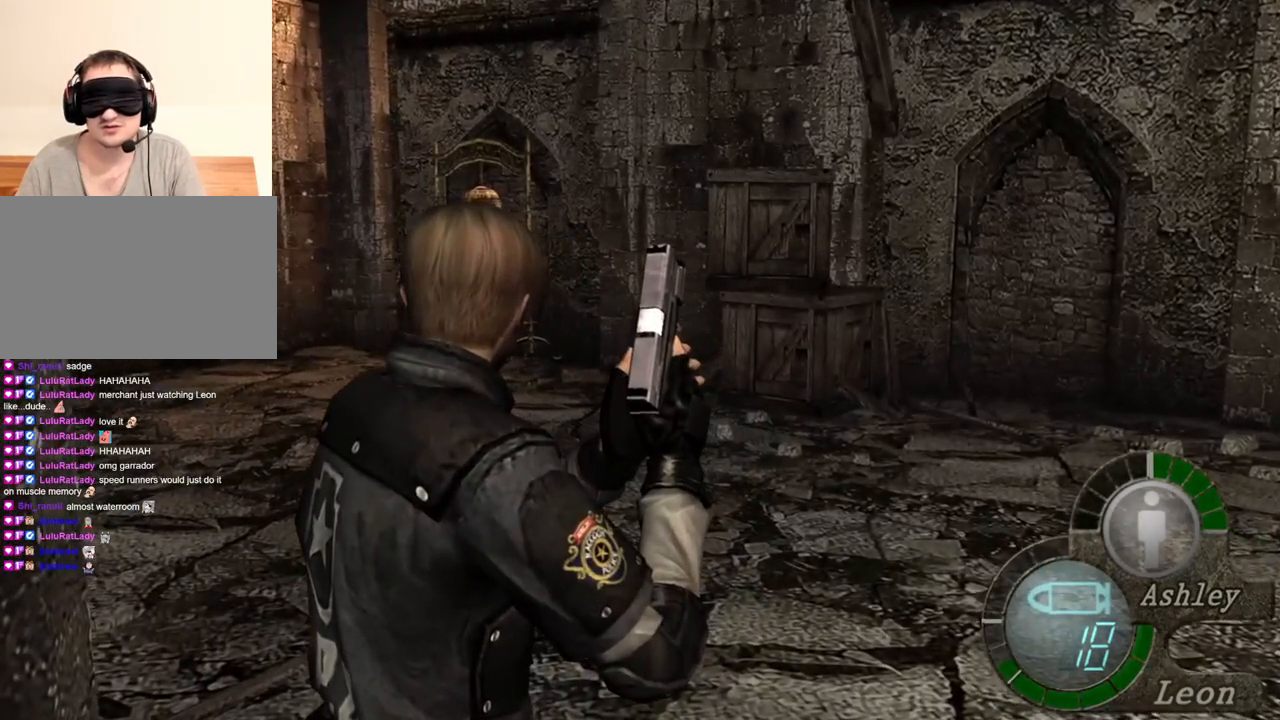
{"keys": [], "mouse": [], "events": []}
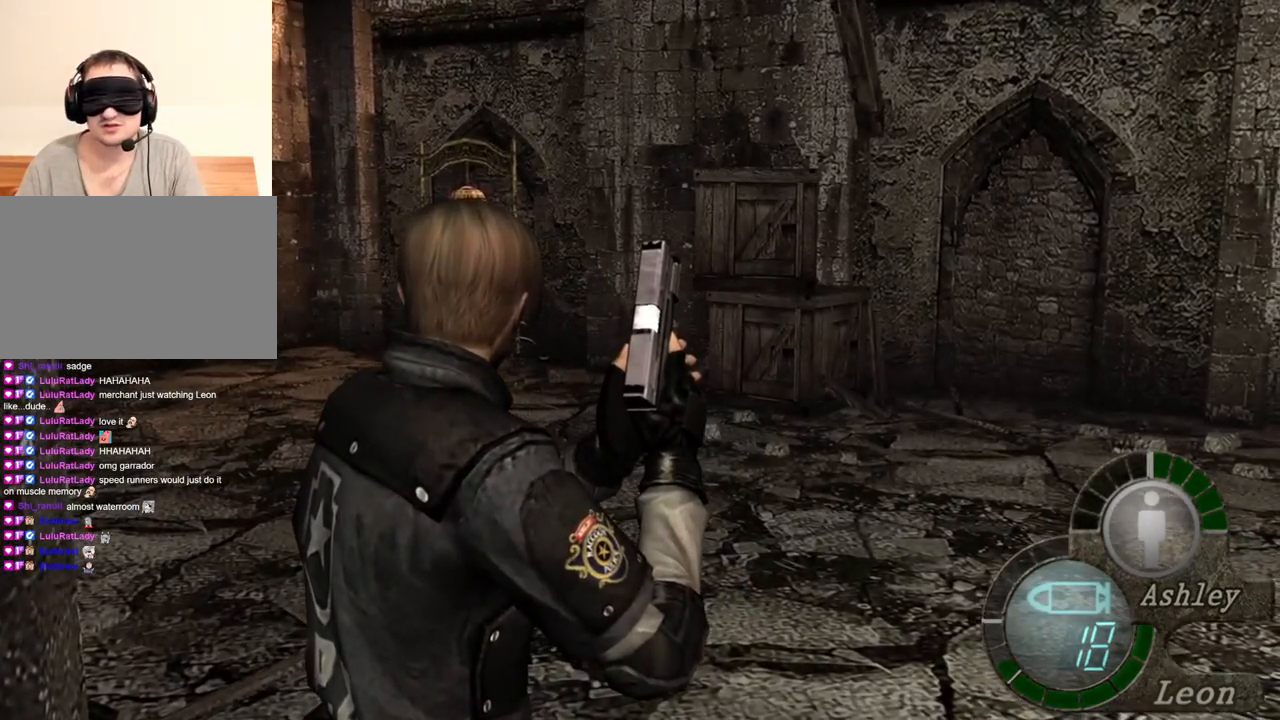
{"keys": [], "mouse": [], "events": []}
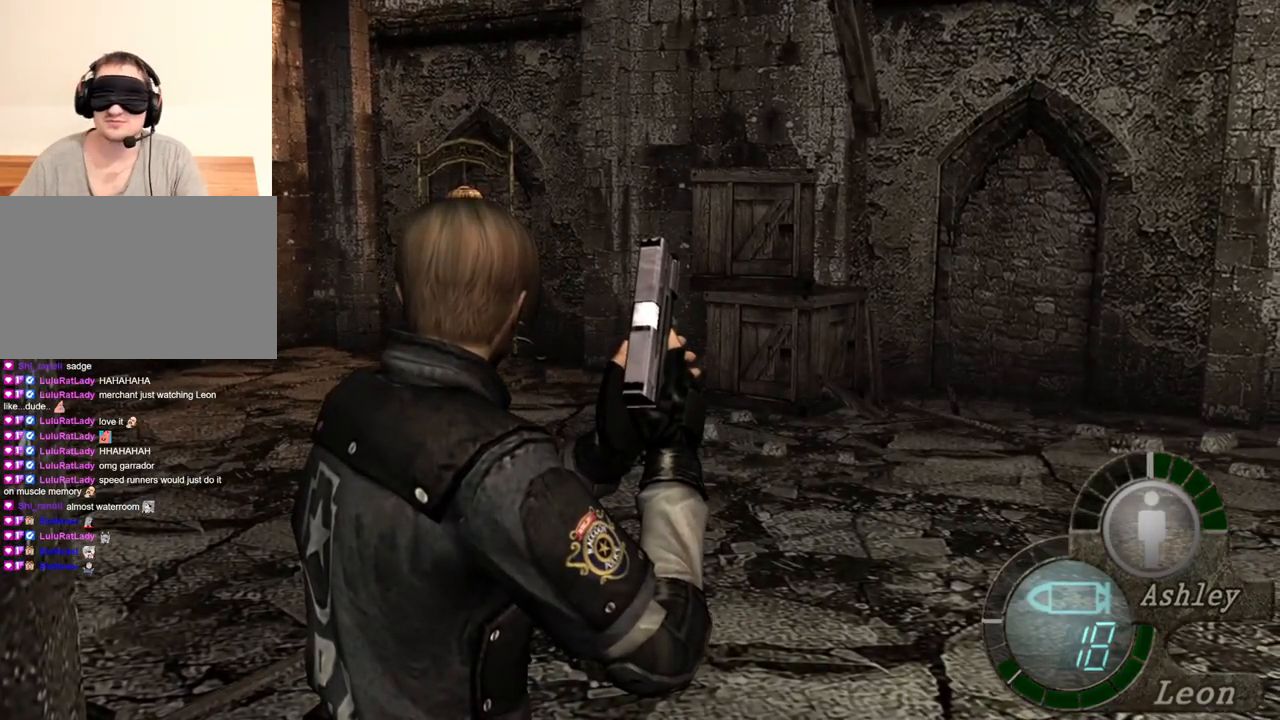
{"keys": [], "mouse": [], "events": []}
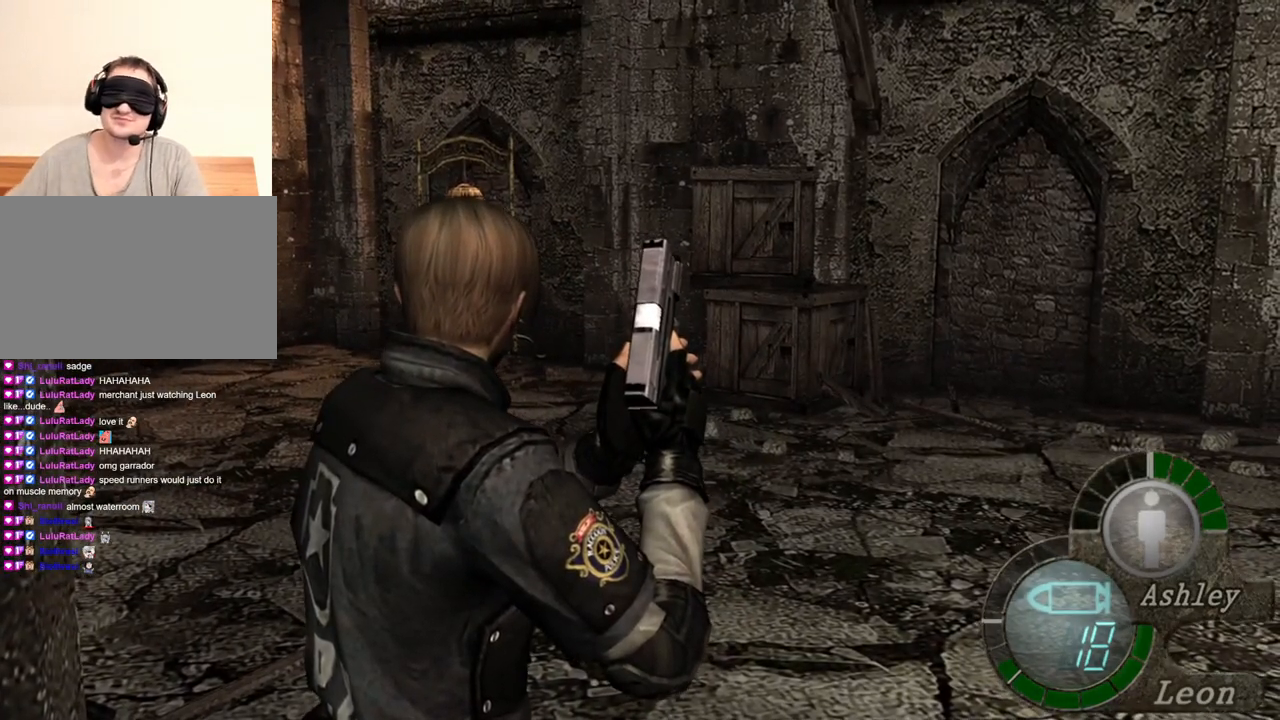
{"keys": [], "mouse": [], "events": []}
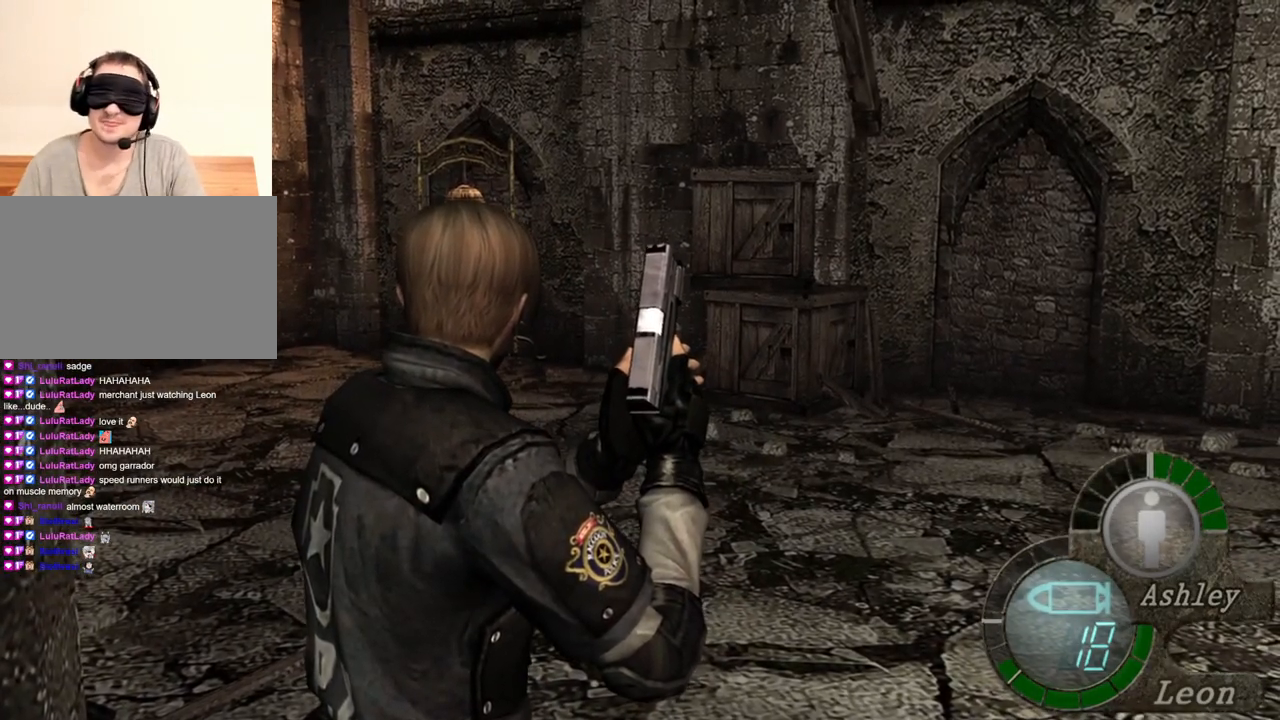
{"keys": [], "mouse": [], "events": []}
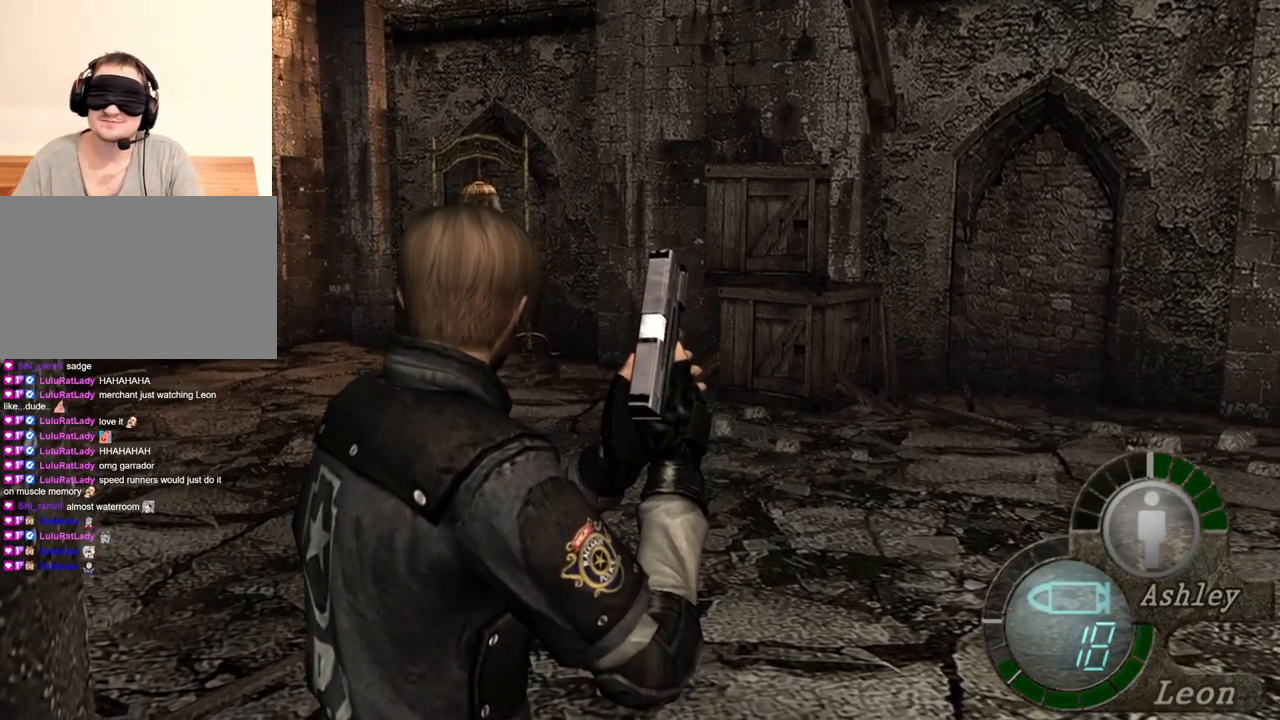
{"keys": [], "mouse": [], "events": []}
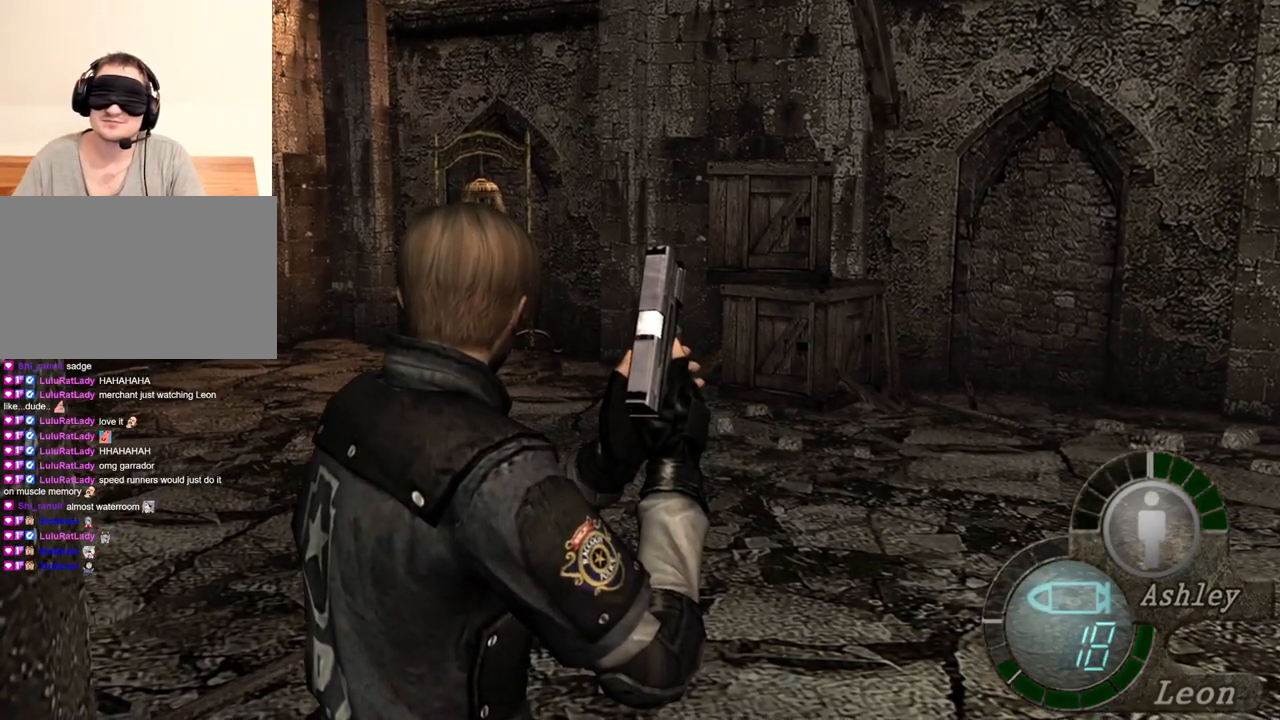
{"keys": ["e", "s"], "mouse": [], "events": [[34, "s", "down"], [300, "e", "down"], [400, "e", "up"], [434, "e", "down"]]}
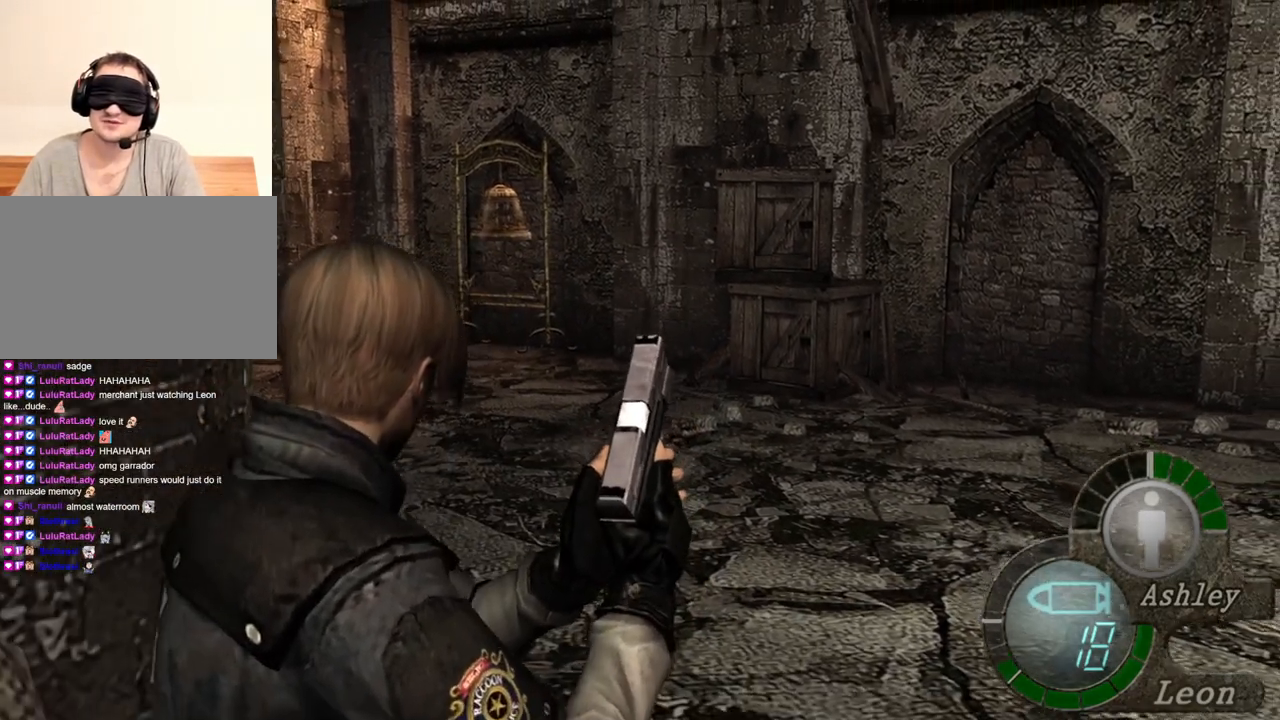
{"keys": ["e", "s"], "mouse": [], "events": [[167, "e", "up"], [234, "e", "down"], [334, "e", "up"], [400, "e", "down"], [467, "e", "up"], [500, "e", "down"]]}
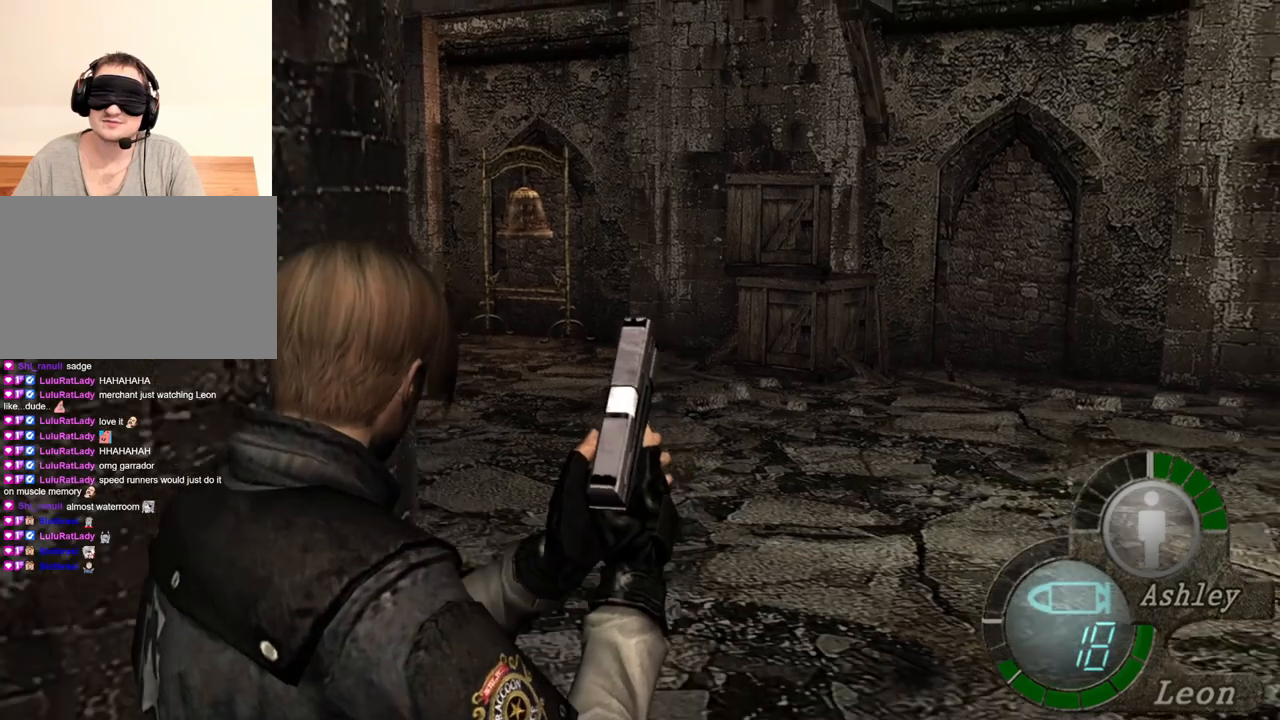
{"keys": ["e", "s"], "mouse": [], "events": [[100, "e", "up"], [134, "e", "down"], [267, "e", "up"], [334, "e", "down"]]}
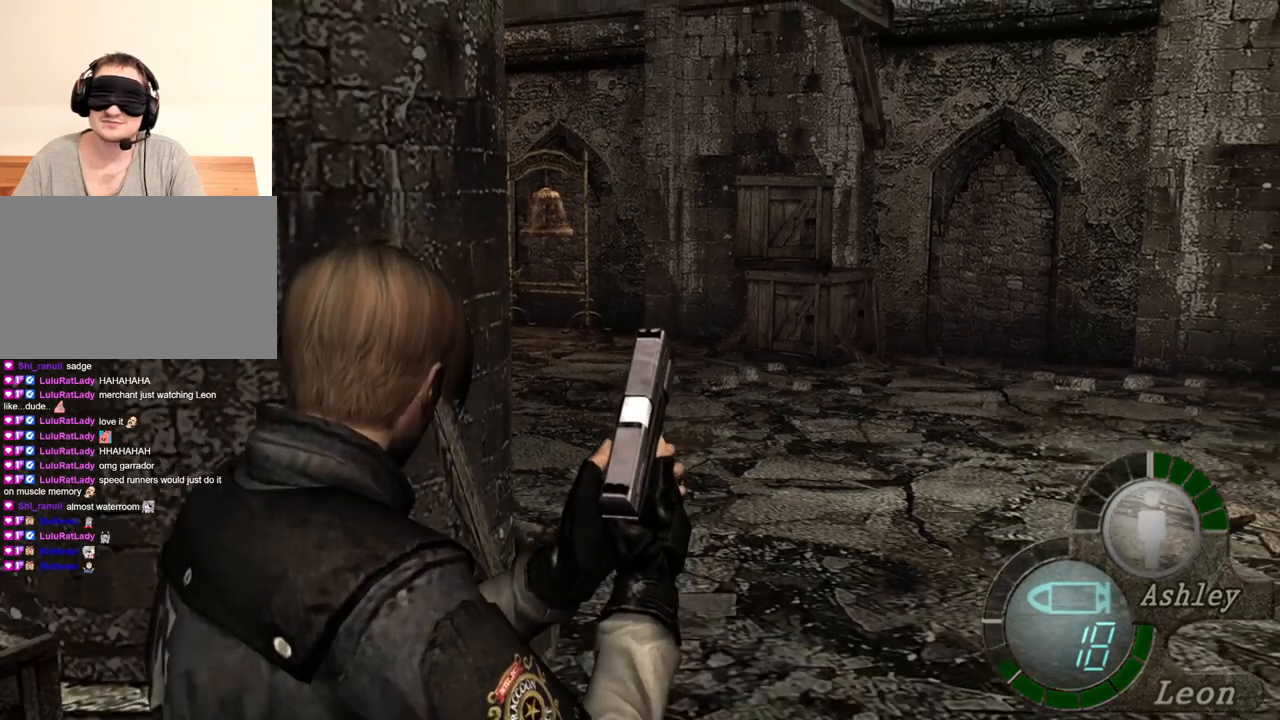
{"keys": ["s"], "mouse": [], "events": [[200, "e", "up"]]}
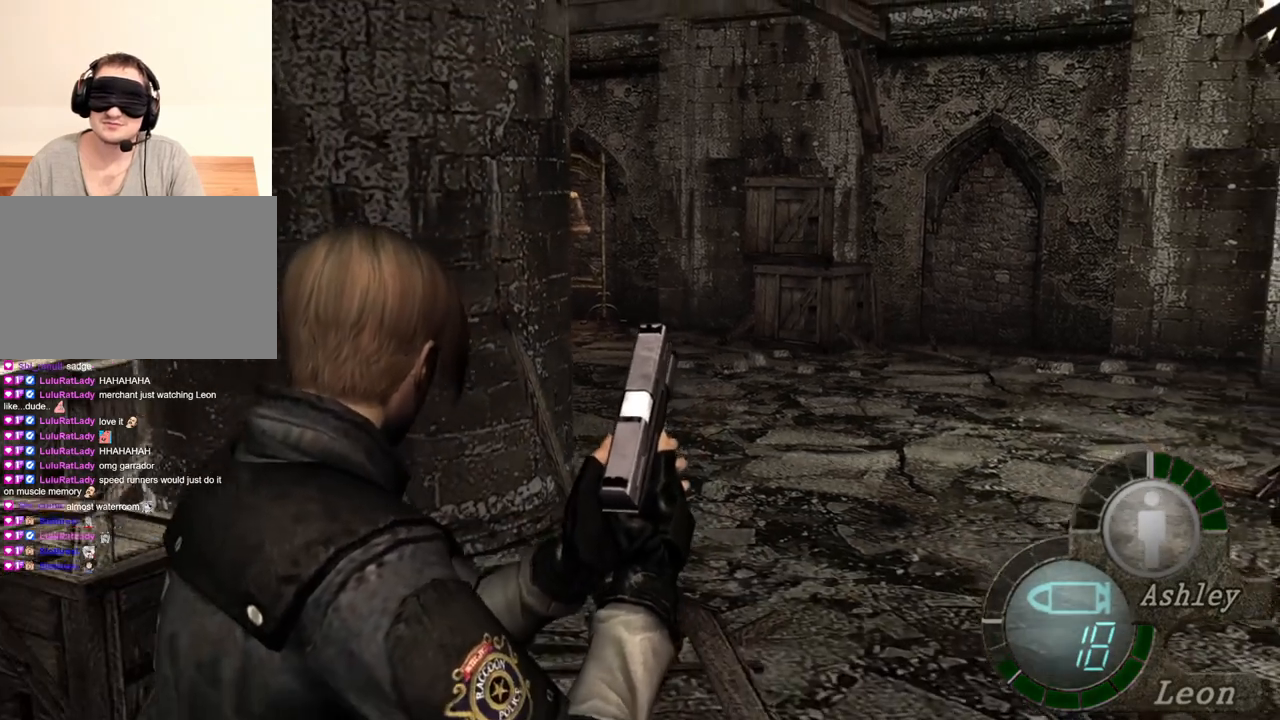
{"keys": [], "mouse": [], "events": [[134, "s", "up"]]}
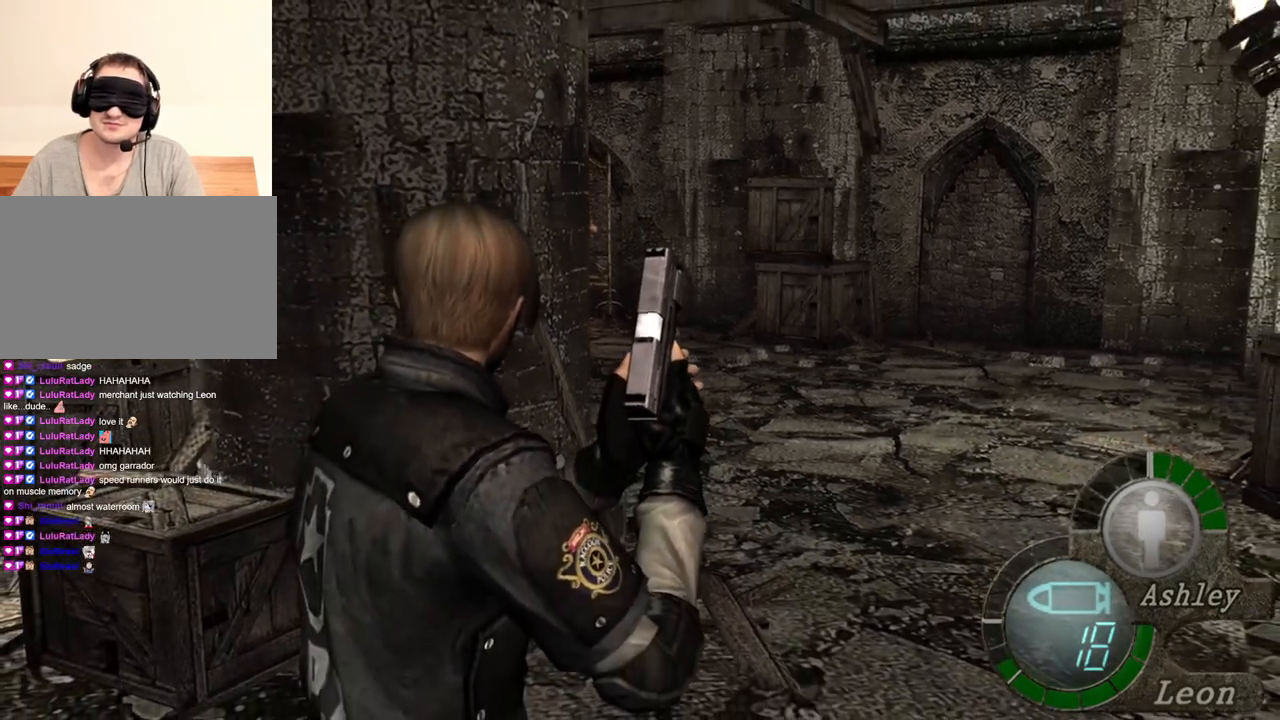
{"keys": [], "mouse": [], "events": []}
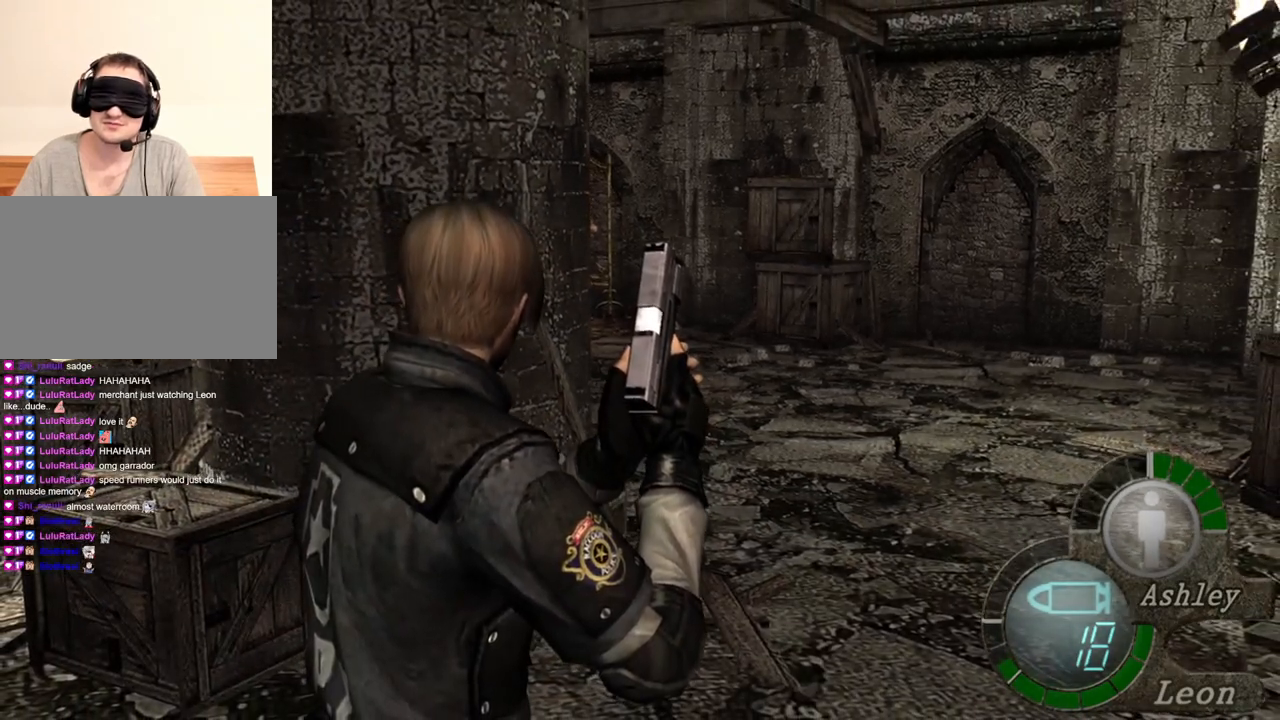
{"keys": [], "mouse": [], "events": []}
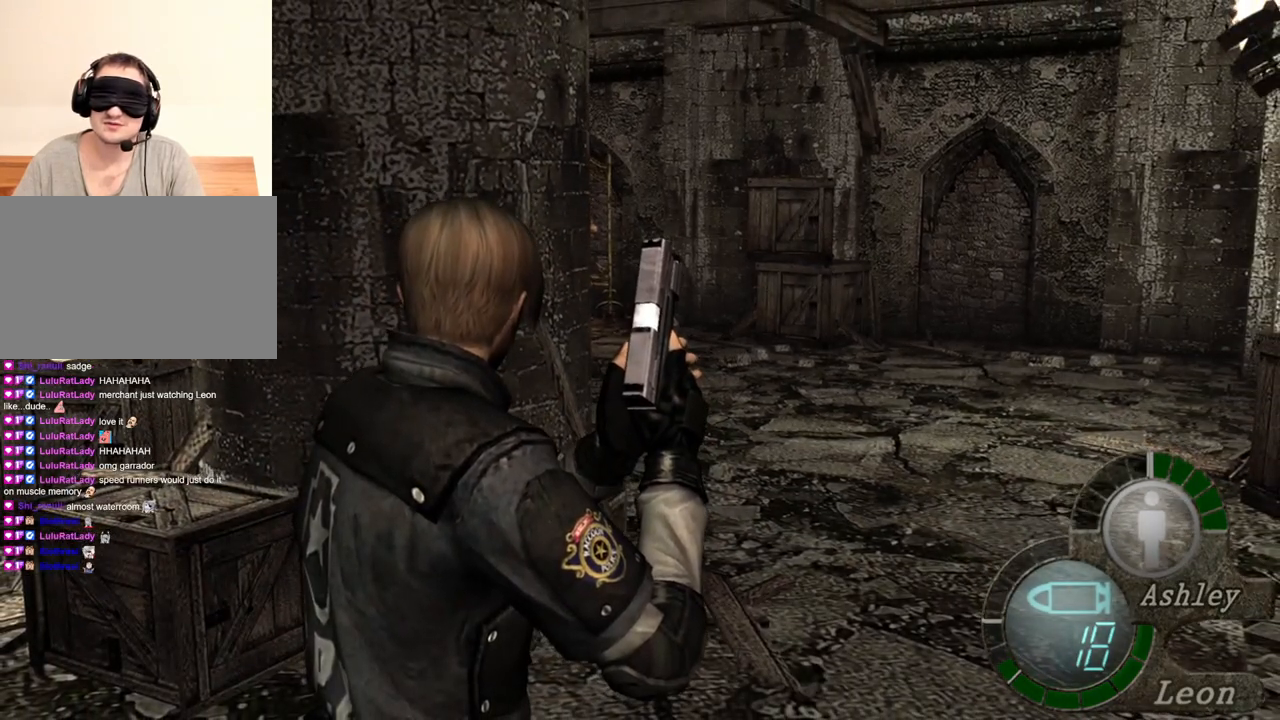
{"keys": [], "mouse": [], "events": []}
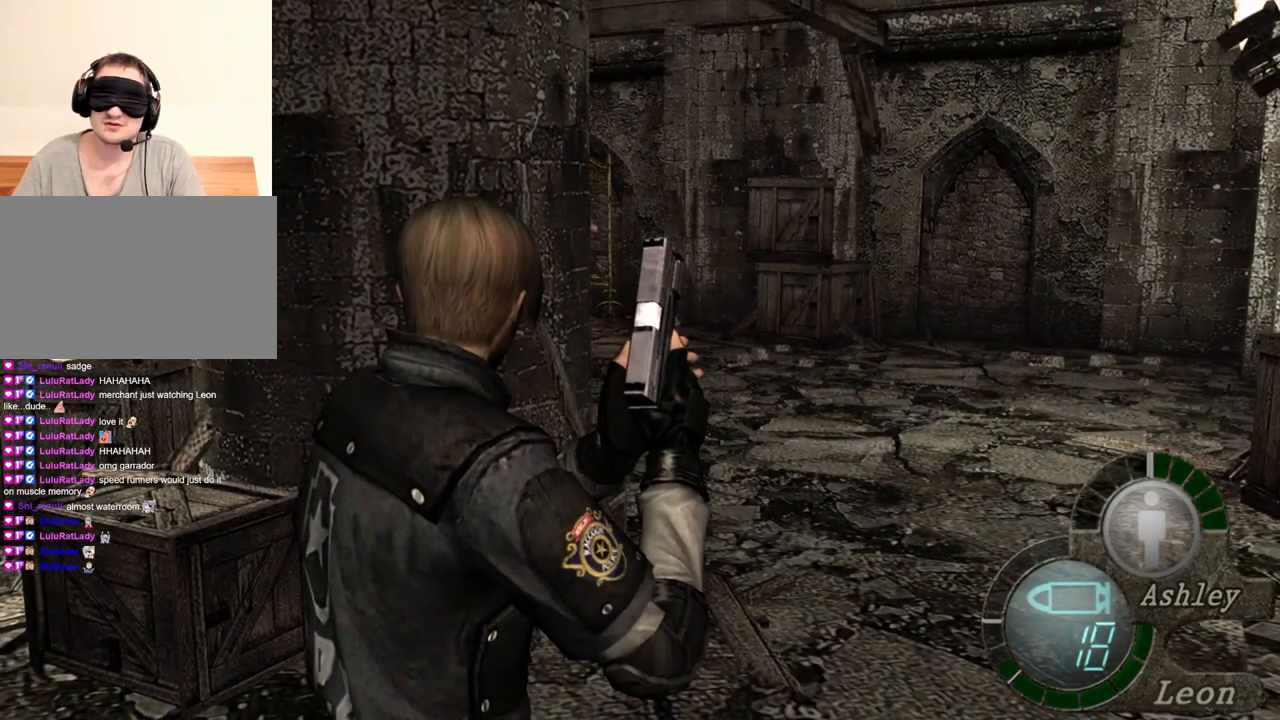
{"keys": ["a"], "mouse": [], "events": [[67, "a", "down"], [200, "a", "up"], [300, "a", "down"], [400, "a", "up"], [434, "a", "down"]]}
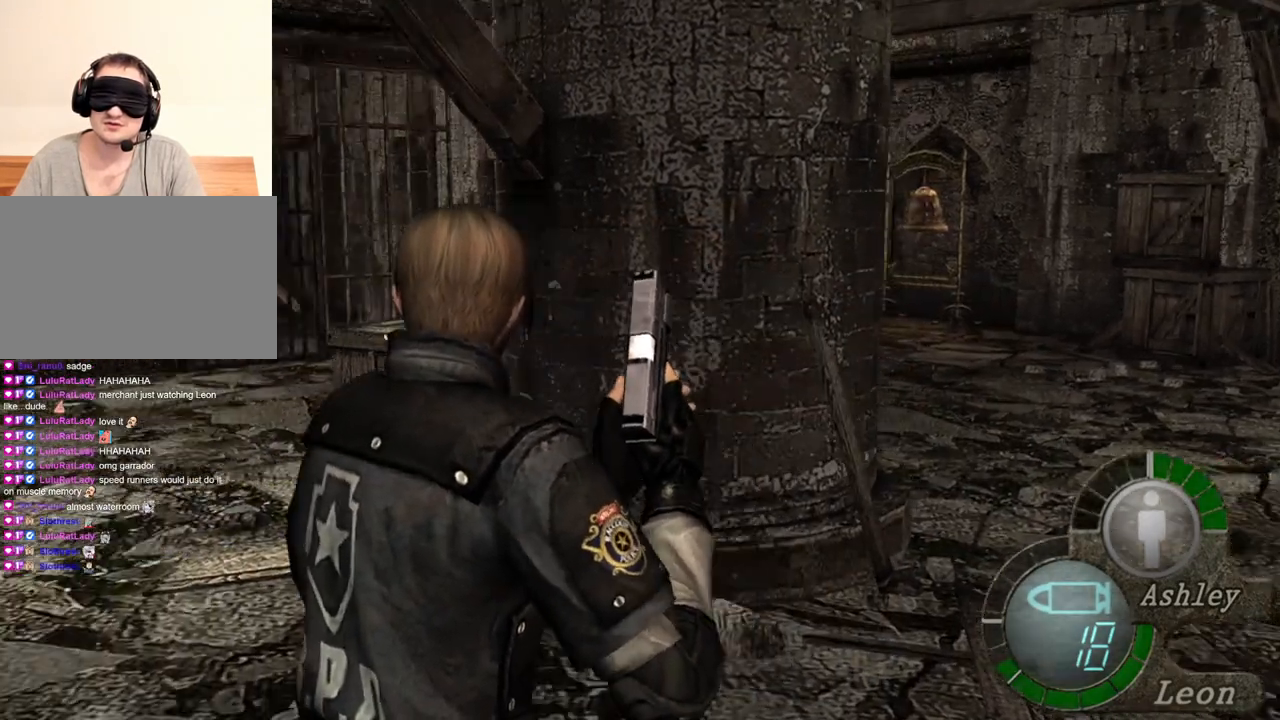
{"keys": ["e", "w"], "mouse": [], "events": [[67, "a", "up"], [167, "w", "down"], [334, "e", "down"], [400, "e", "up"], [467, "e", "down"]]}